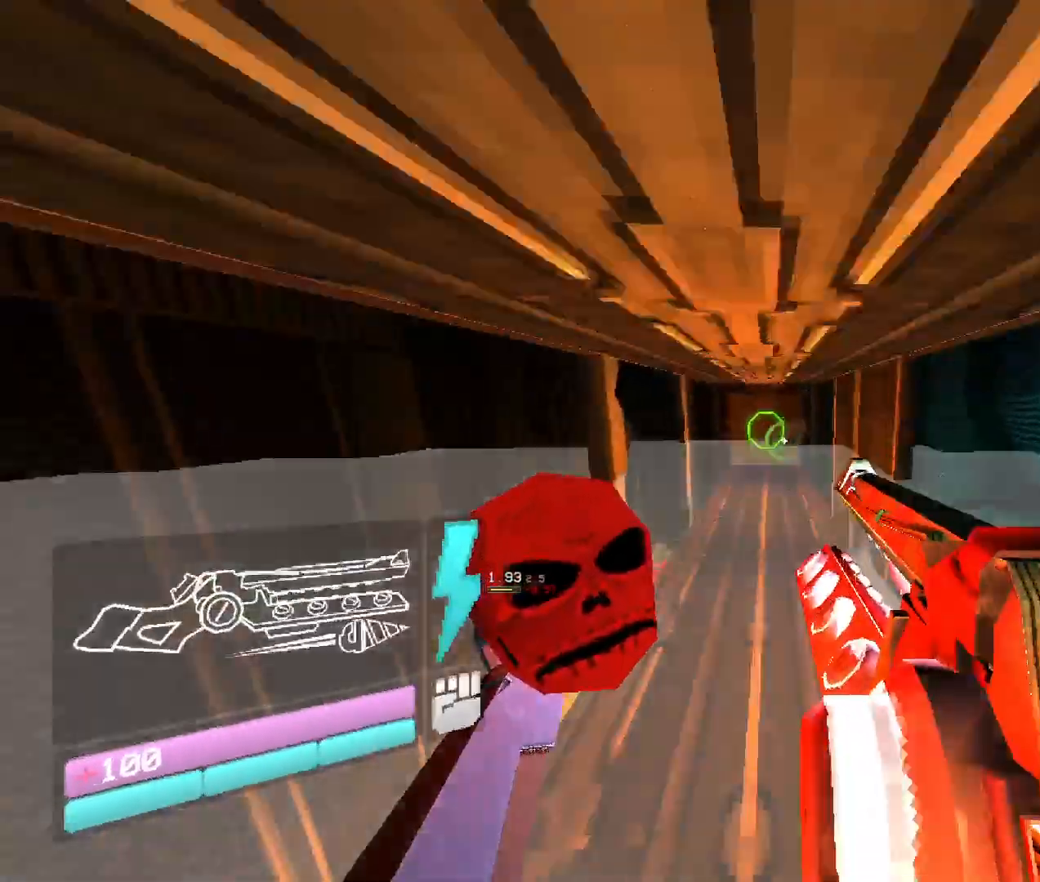
Gameplay with keyboard and mouse; each line is a JSON object with the keys and mouse buttons held at the frame after it. "events" lists presses ("down") and releases ("up") of "1", "2", "3", "4", "5", "a", "b", "c", "d", "e", "f", "g", "q", "r", "s", "shift", "space", "t", "tab", "v", "w", "x", "z", "mouse_left", "mouse_wheel", "mouse_right", "mouse_mb4" and "mouse_mb5" between this image and that frame as [ms after this image, input, new state], when the widget could be followed in between. "mouse_left", "mouse_wheel", "mouse_right", "mouse_mb4", "mouse_mb5" = the "left", "wheel", "right", "mb4", "mb5" buttons of the "mouse" list. No other keys are recorded. "wheel" means that the mouse wheel is clicked or scrolled. Mouse movement is not recorded. Not read: other_keys.
{"keys": ["space", "w"], "mouse": [], "events": [[500, "space", "down"]]}
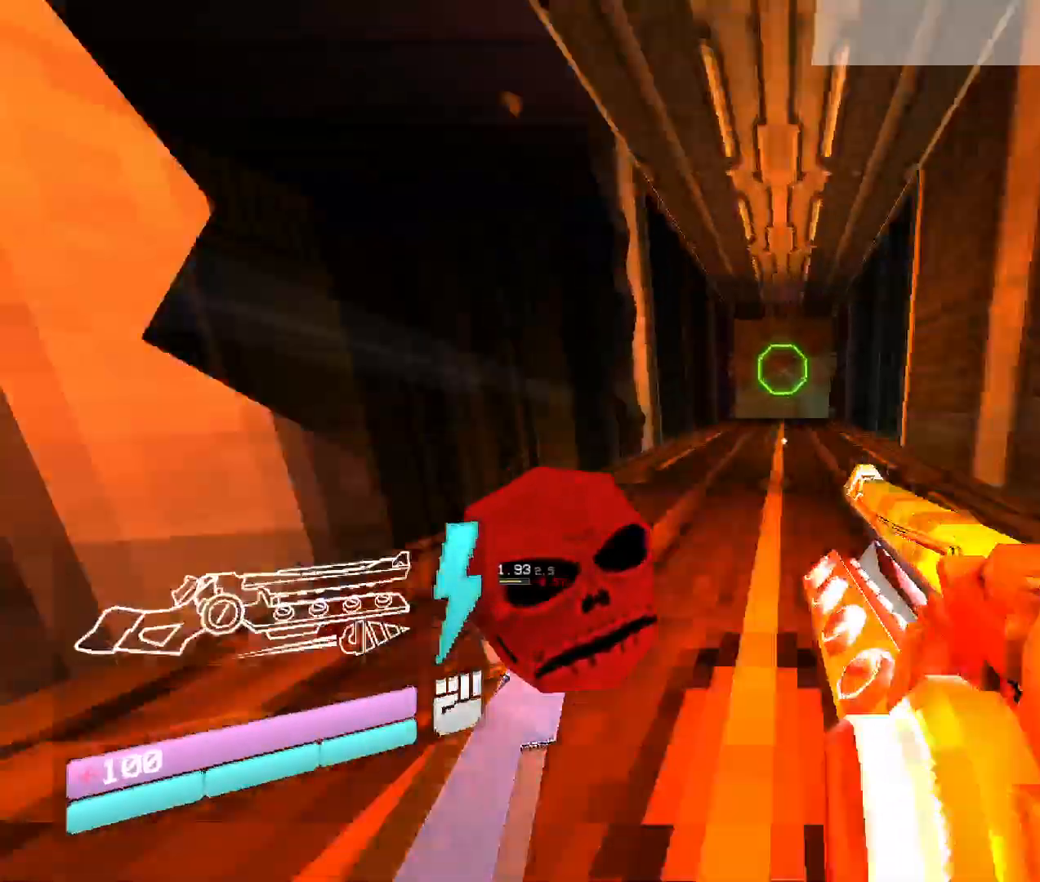
{"keys": ["w"], "mouse": [], "events": [[233, "space", "up"]]}
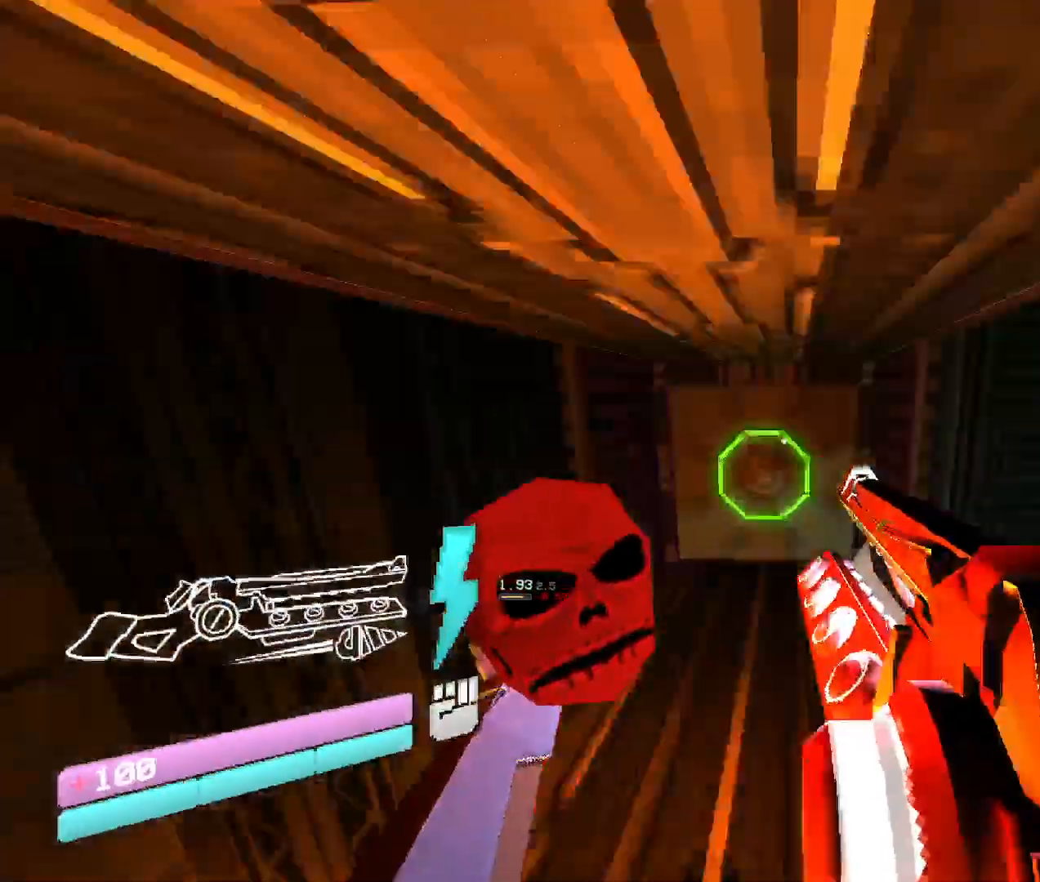
{"keys": ["w"], "mouse": [], "events": []}
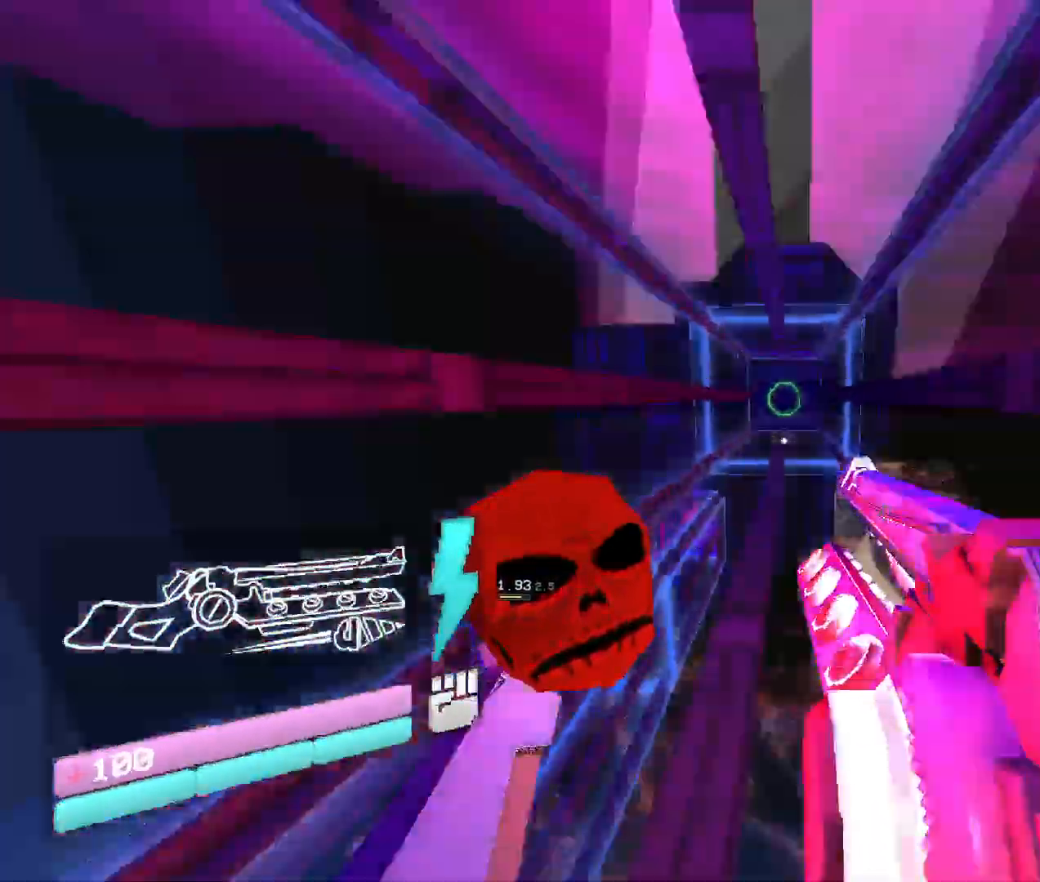
{"keys": ["w"], "mouse": [], "events": [[183, "space", "down"], [366, "space", "up"]]}
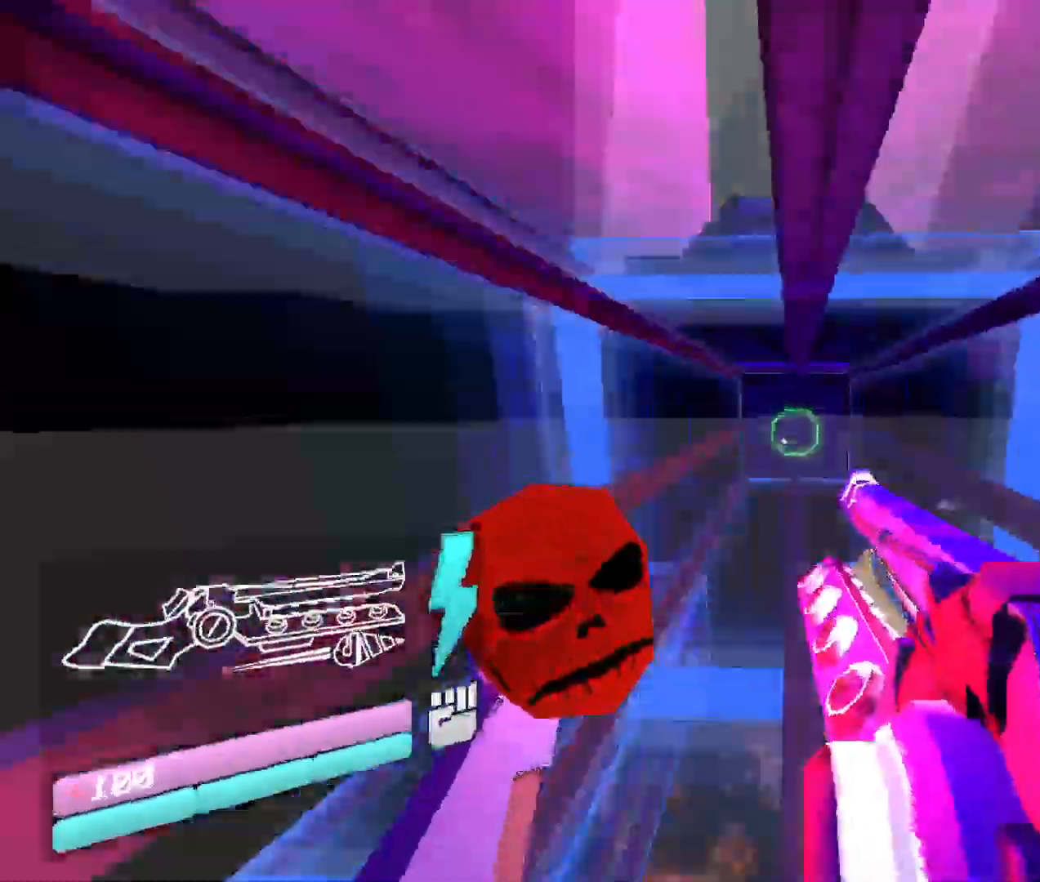
{"keys": ["w"], "mouse": [], "events": []}
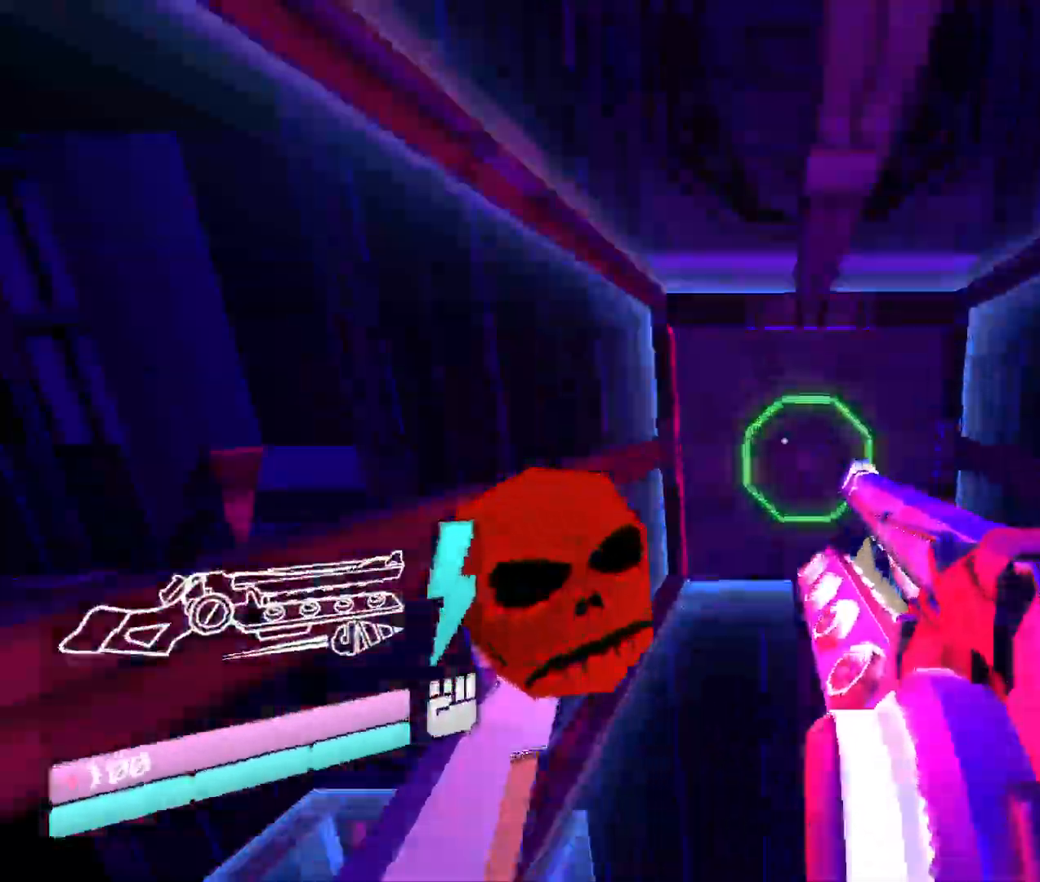
{"keys": ["w"], "mouse": [], "events": [[266, "space", "down"], [483, "space", "up"]]}
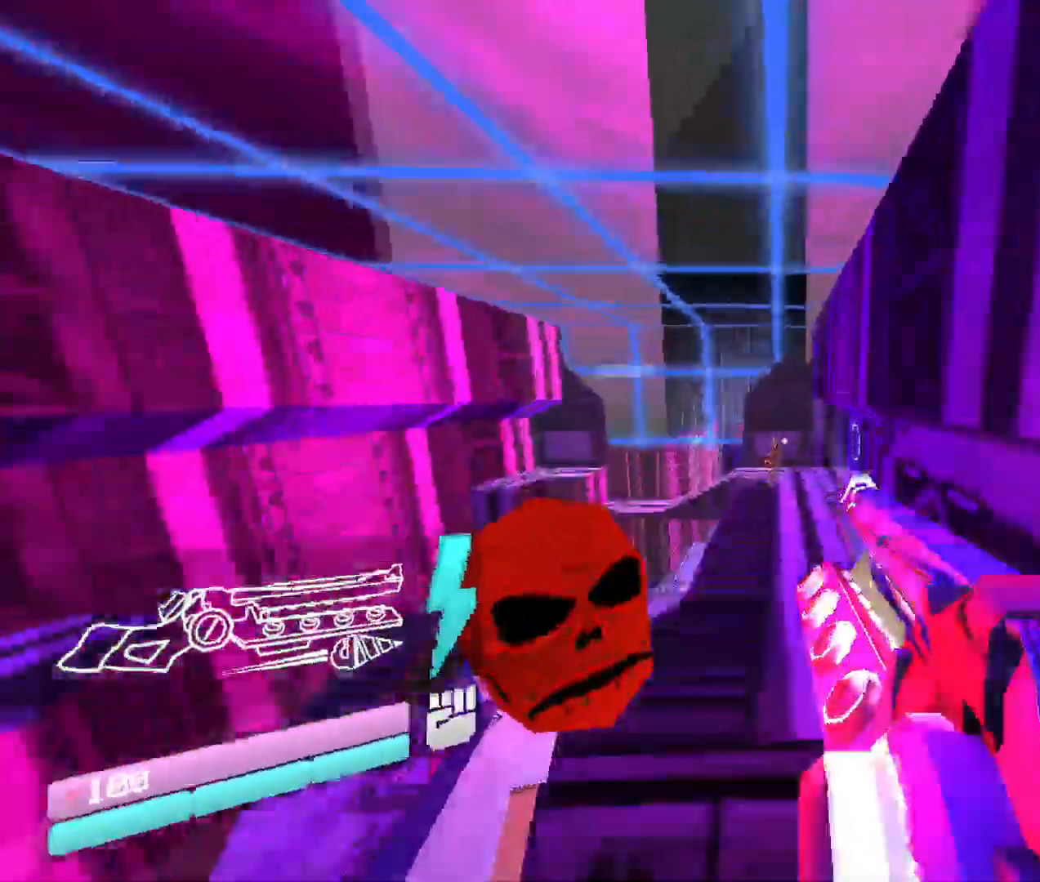
{"keys": ["w"], "mouse": [], "events": []}
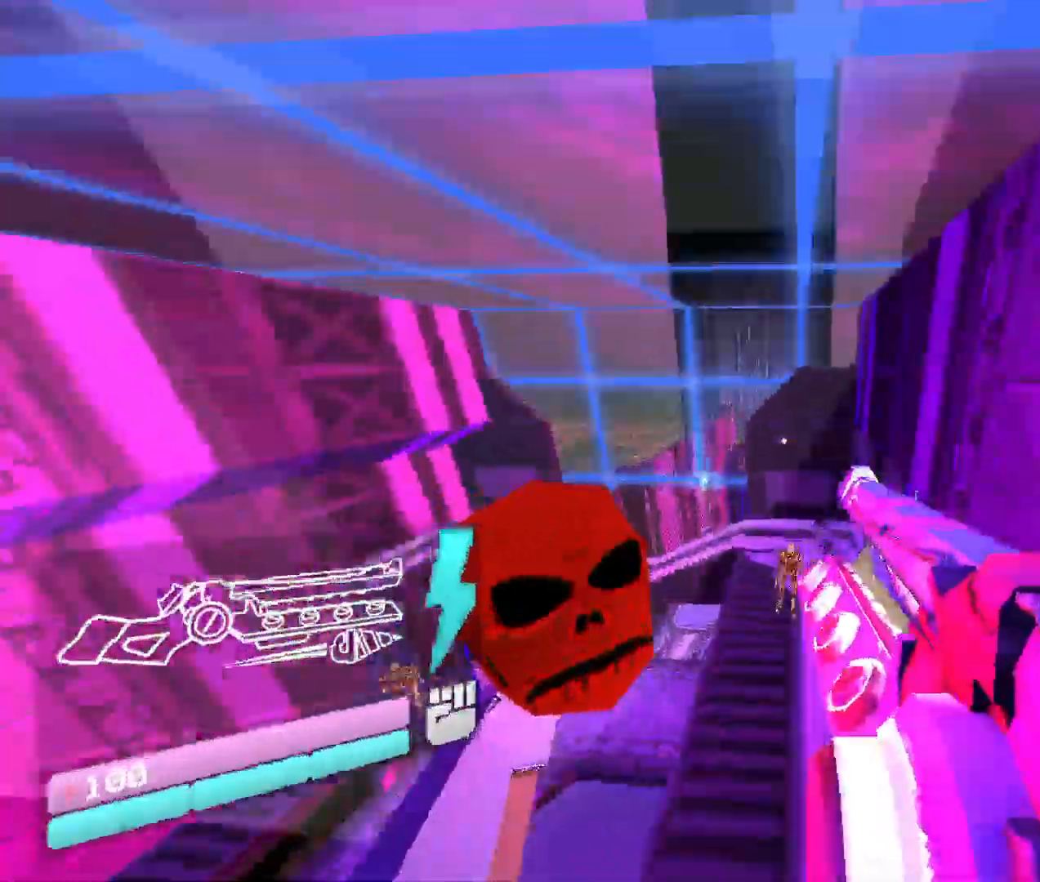
{"keys": ["w"], "mouse": [], "events": []}
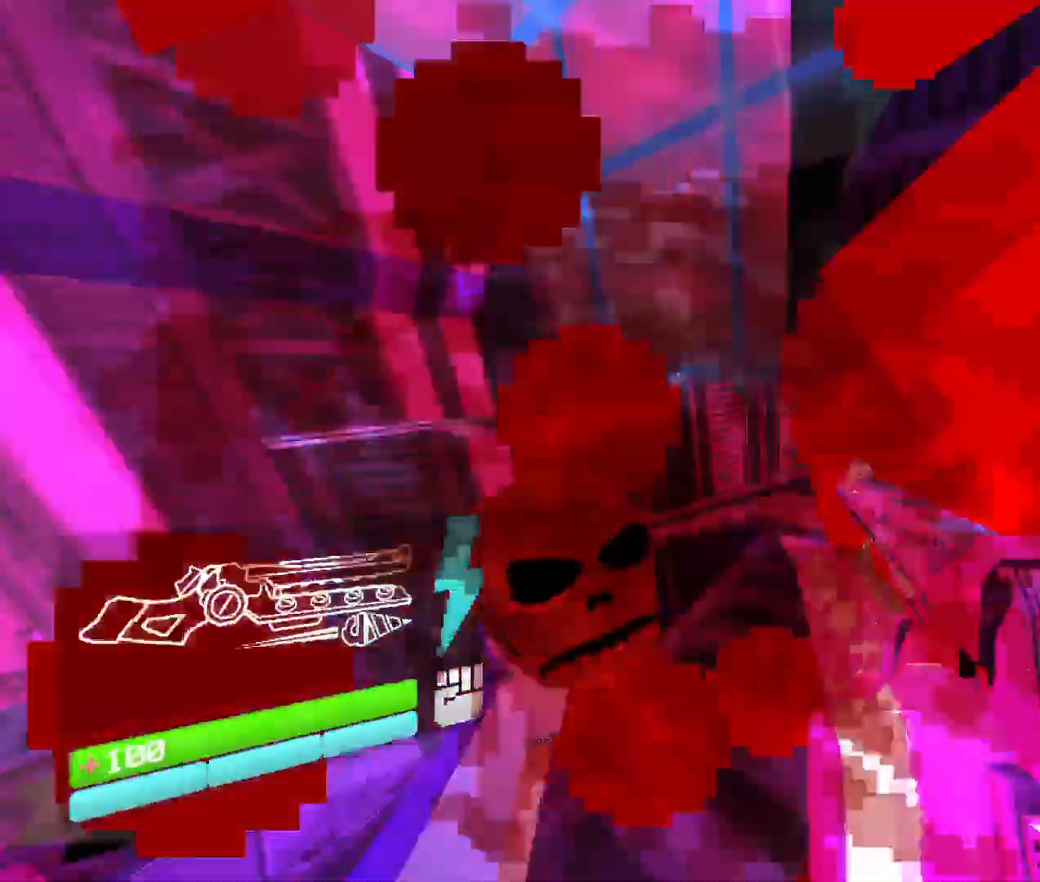
{"keys": ["s"], "mouse": [], "events": [[16, "w", "up"], [233, "s", "down"]]}
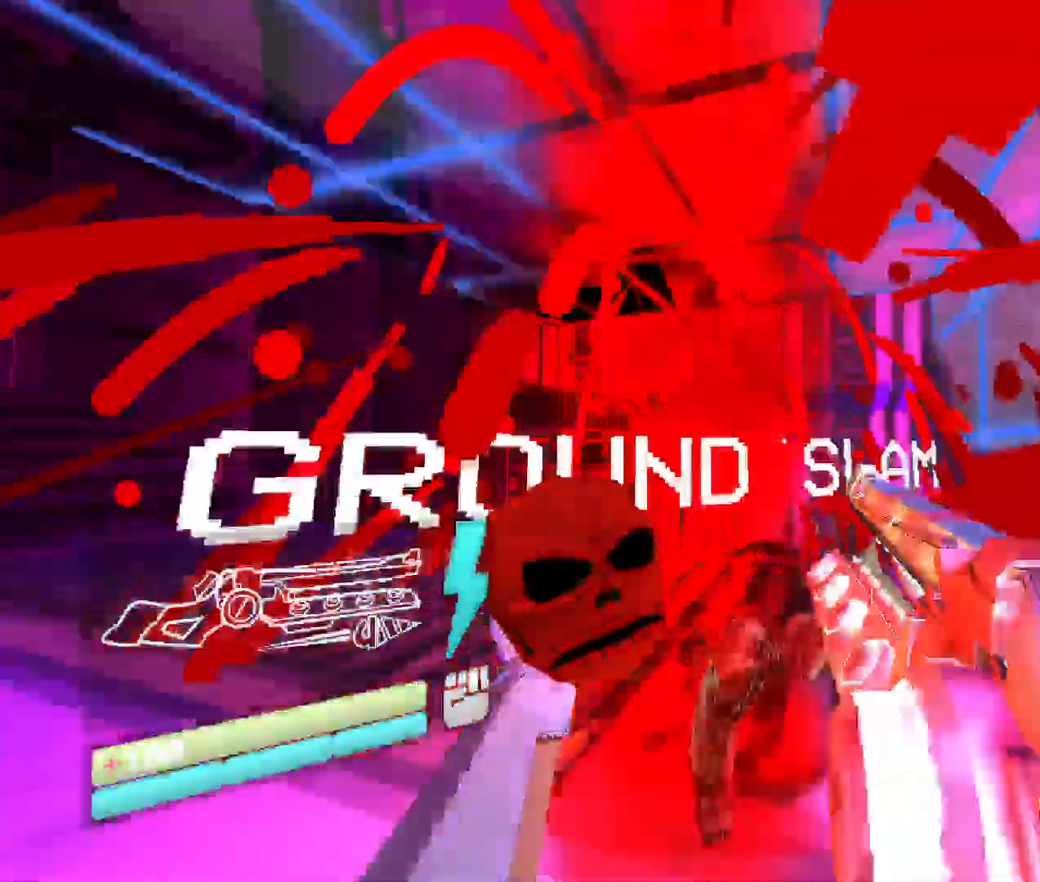
{"keys": ["space", "w"], "mouse": [], "events": [[133, "s", "up"], [166, "w", "down"], [316, "space", "down"]]}
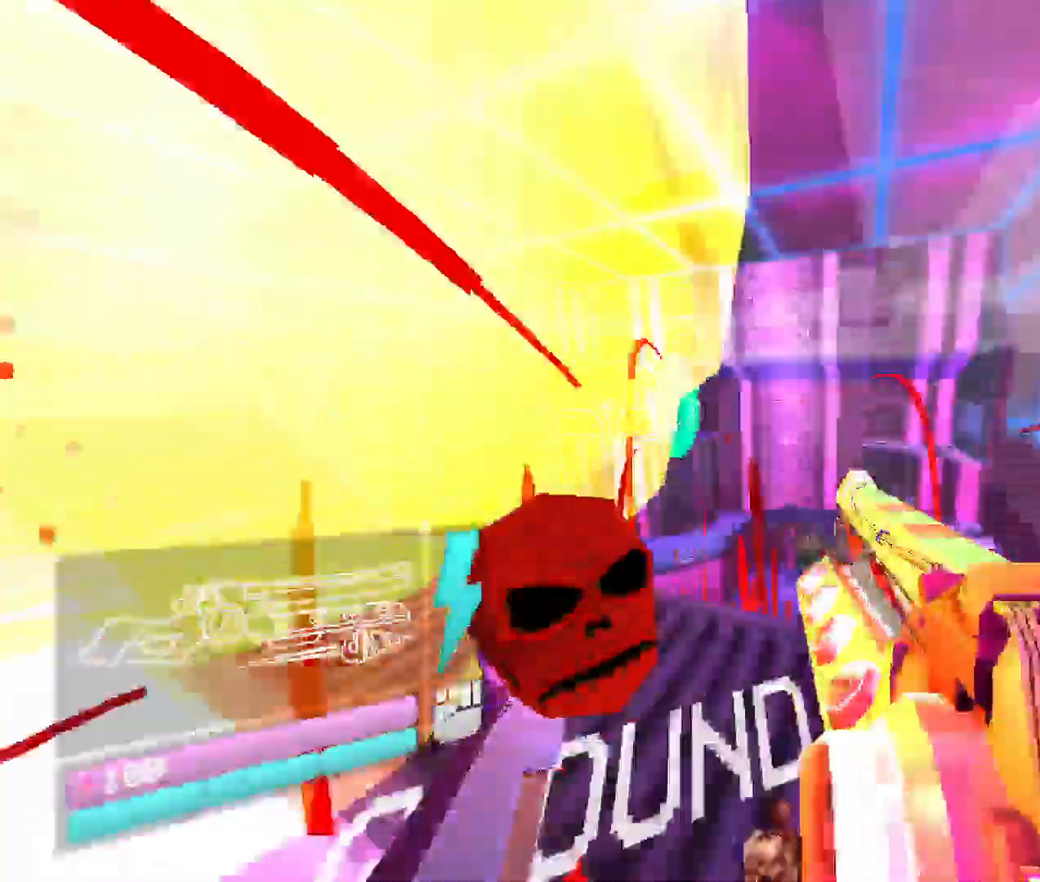
{"keys": [], "mouse": [], "events": [[16, "space", "up"], [466, "w", "up"]]}
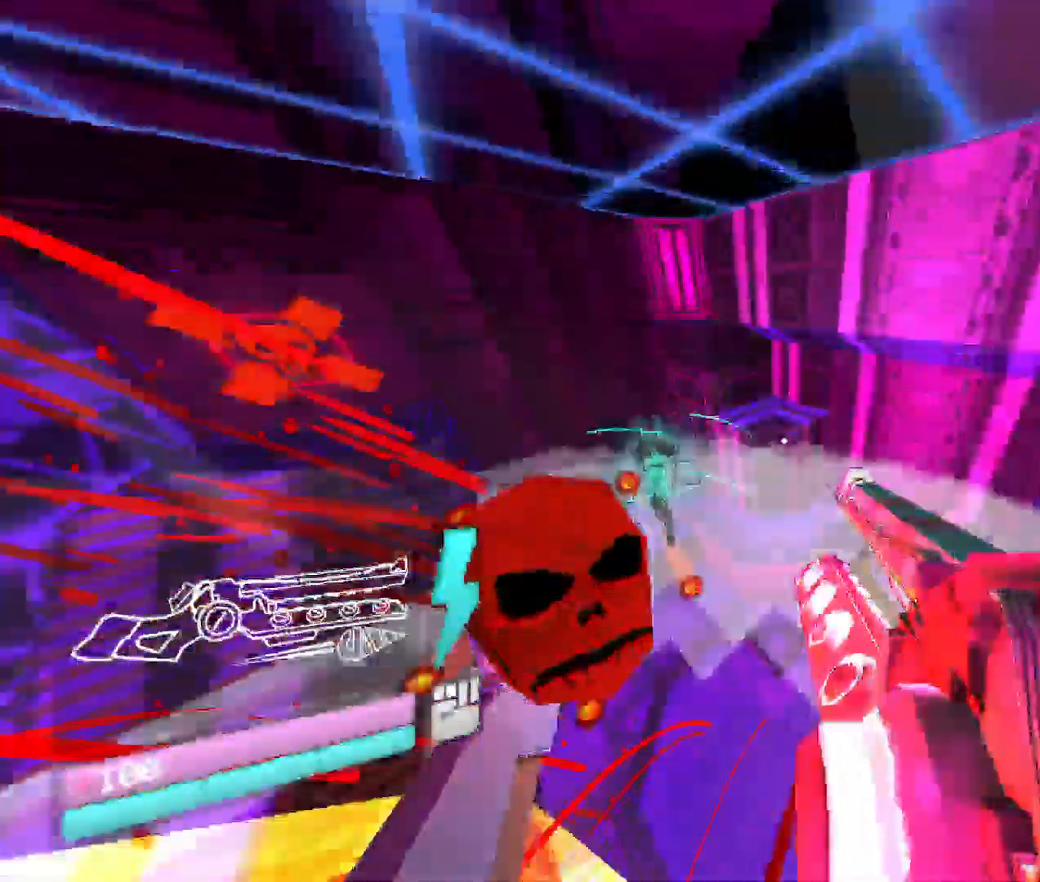
{"keys": [], "mouse": [], "events": []}
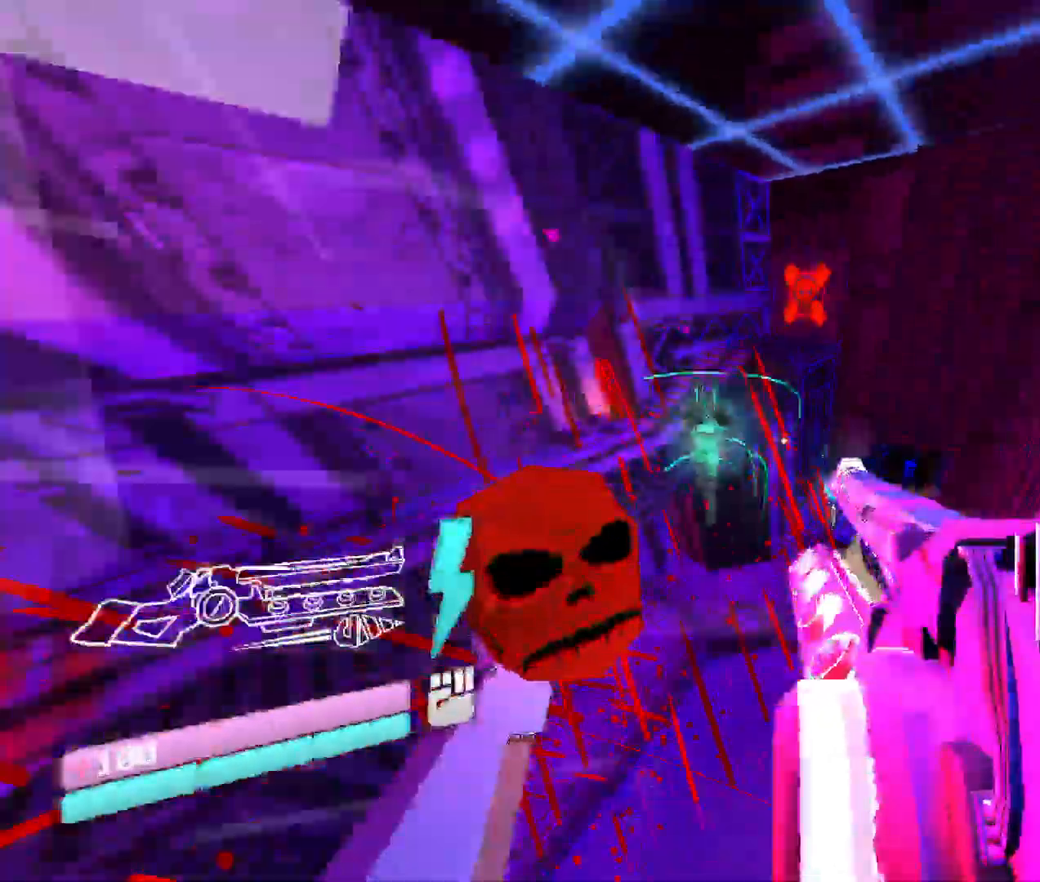
{"keys": [], "mouse": [], "events": [[116, "r", "down"], [250, "r", "up"]]}
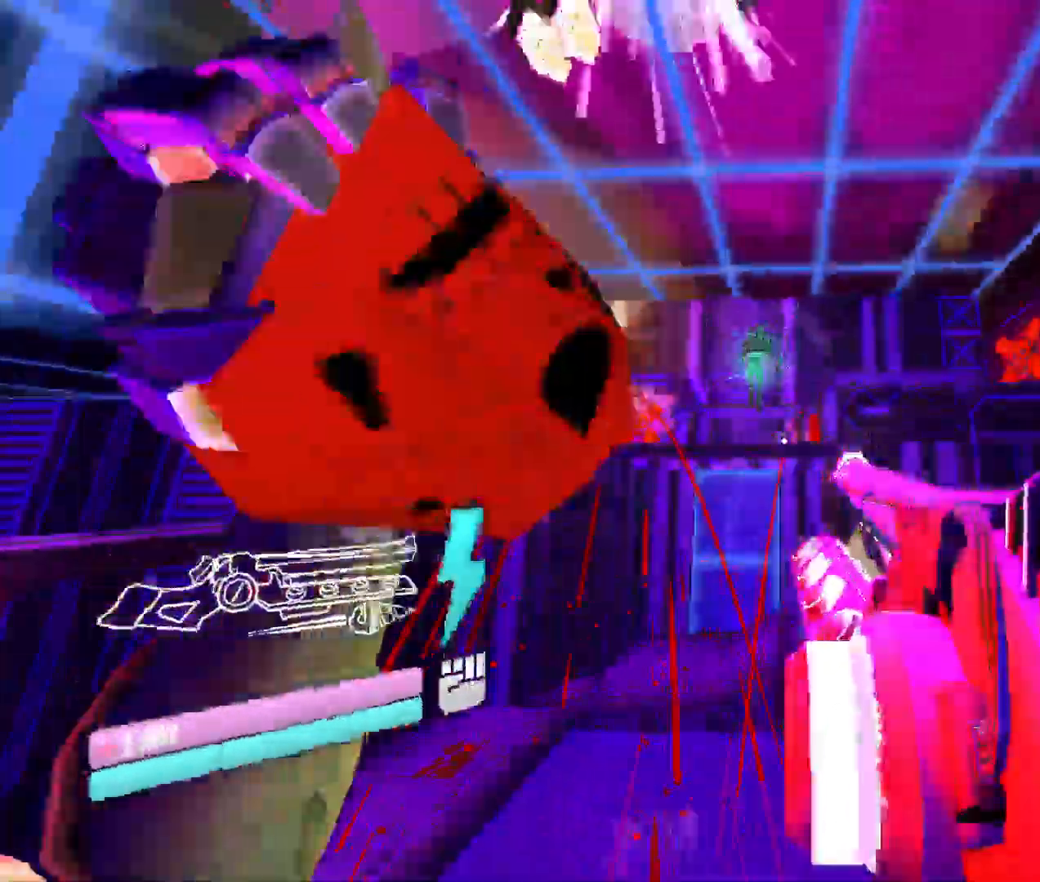
{"keys": [], "mouse": [], "events": [[300, "r", "down"], [416, "r", "up"]]}
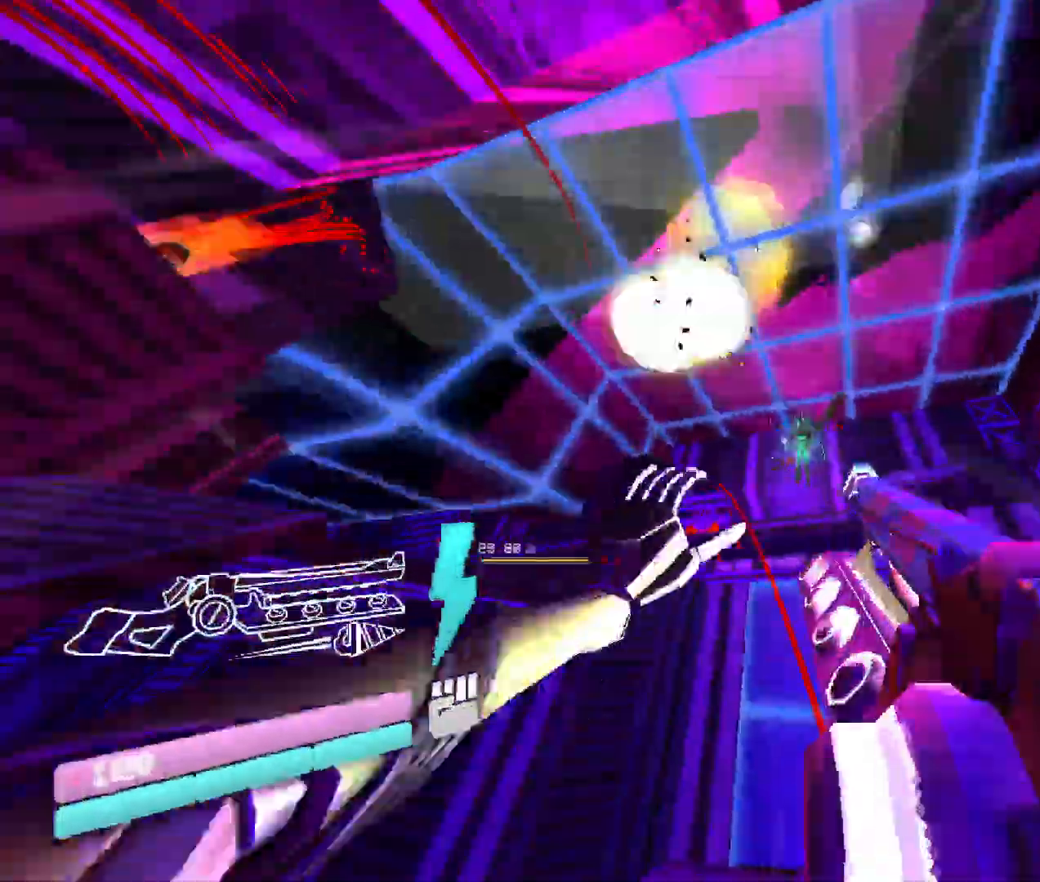
{"keys": ["w"], "mouse": [], "events": [[266, "mouse_left", "down"], [466, "w", "down"], [483, "mouse_left", "up"]]}
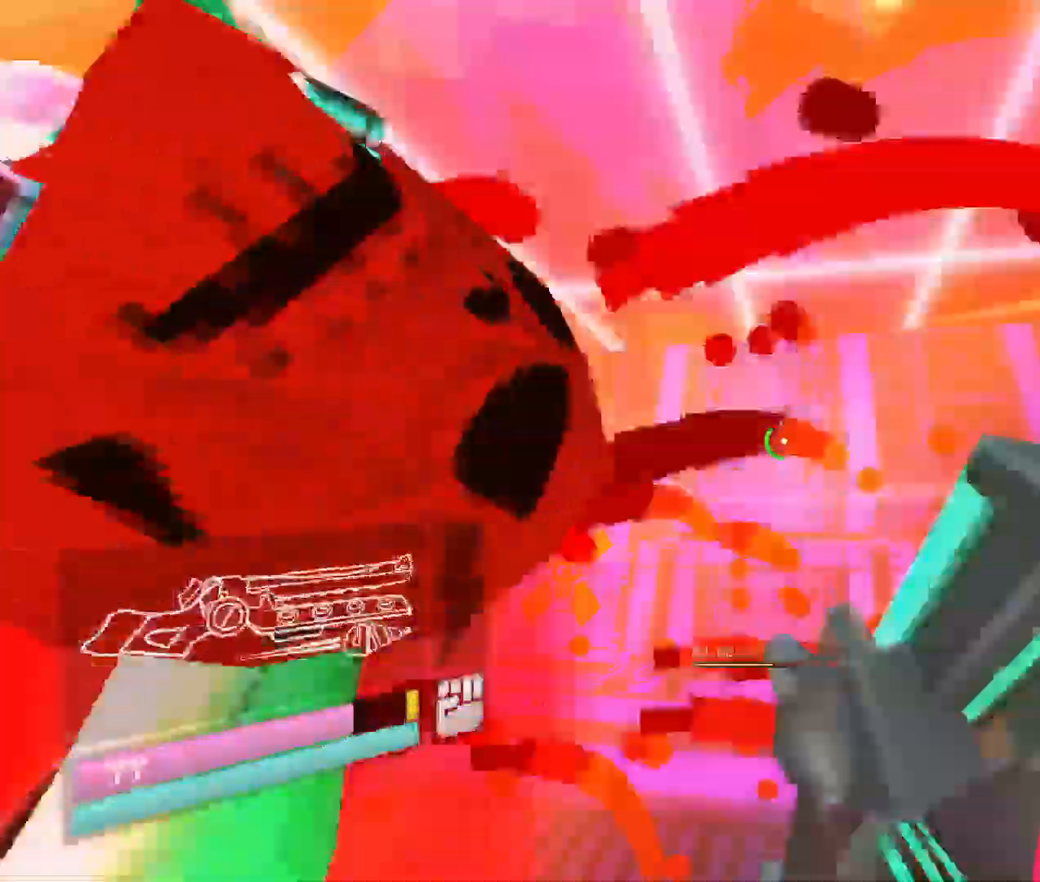
{"keys": ["w"], "mouse": [], "events": []}
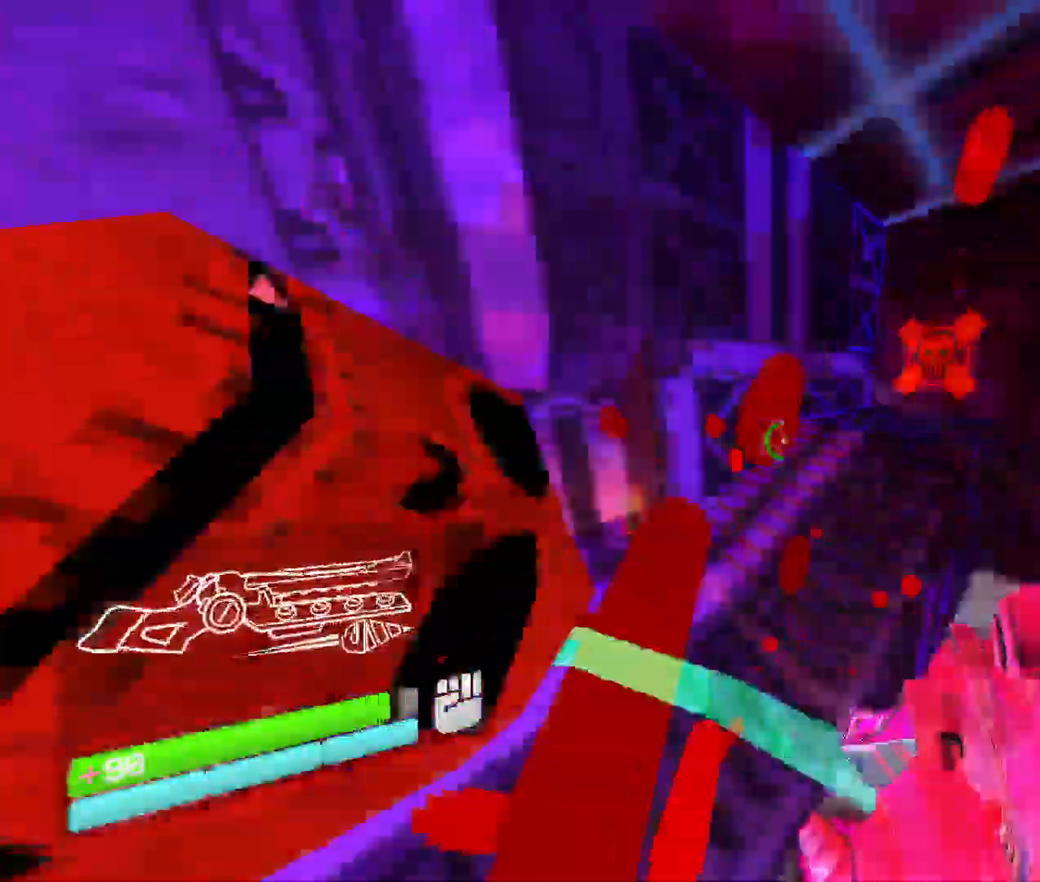
{"keys": ["space", "w"], "mouse": [], "events": [[50, "1", "down"], [150, "1", "up"], [450, "space", "down"]]}
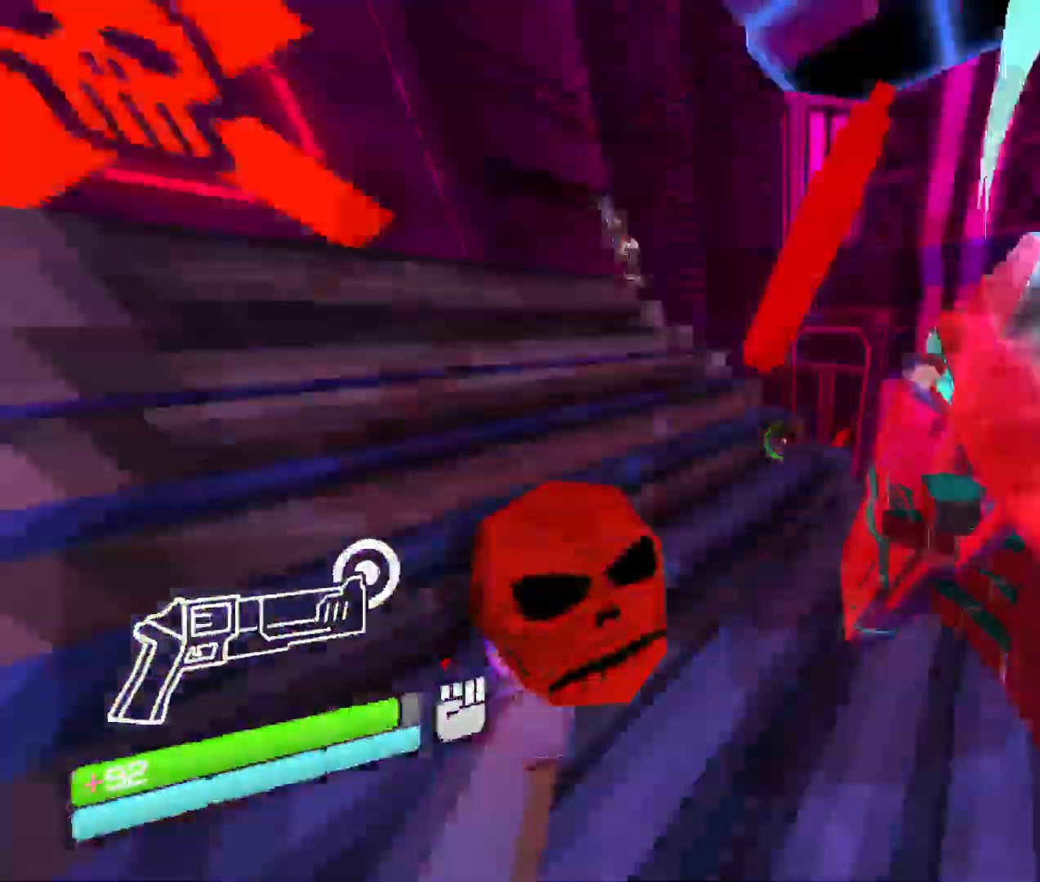
{"keys": ["w"], "mouse": ["left", "right"], "events": [[150, "space", "up"], [300, "mouse_right", "down"], [433, "mouse_left", "down"]]}
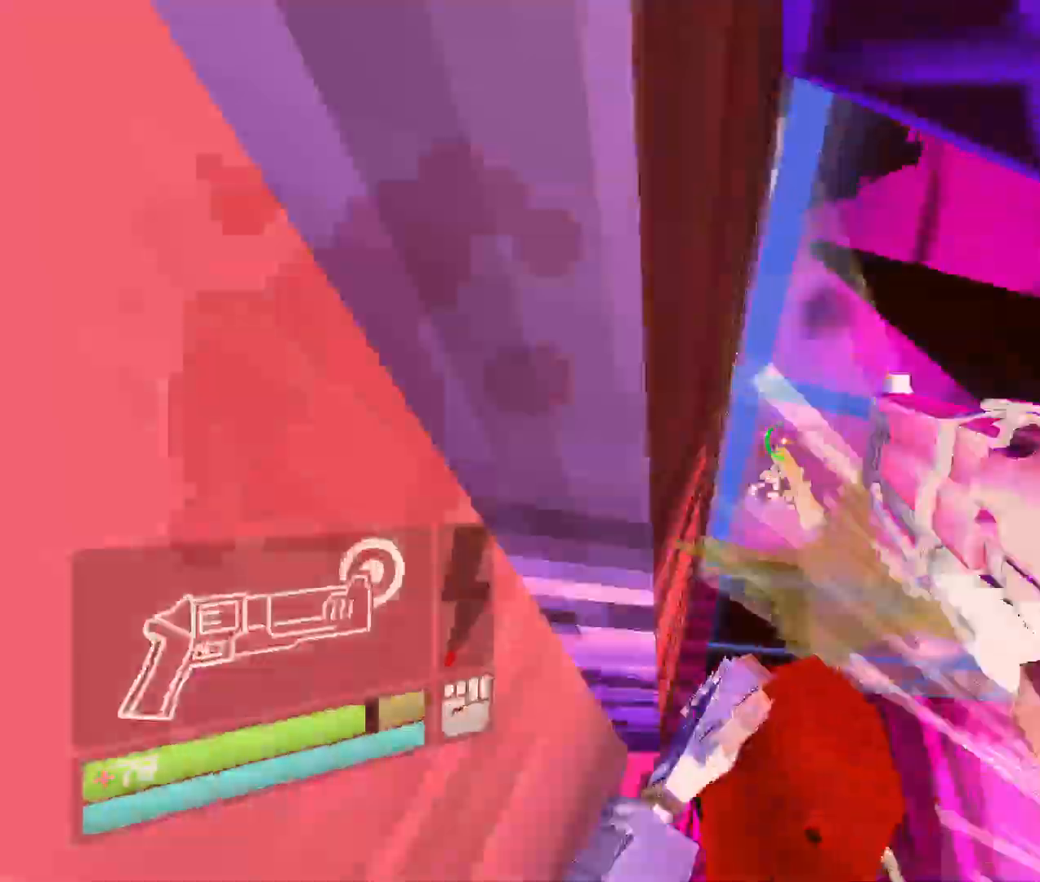
{"keys": ["w"], "mouse": ["right"], "events": [[50, "mouse_right", "up"], [133, "mouse_left", "up"], [383, "mouse_right", "down"]]}
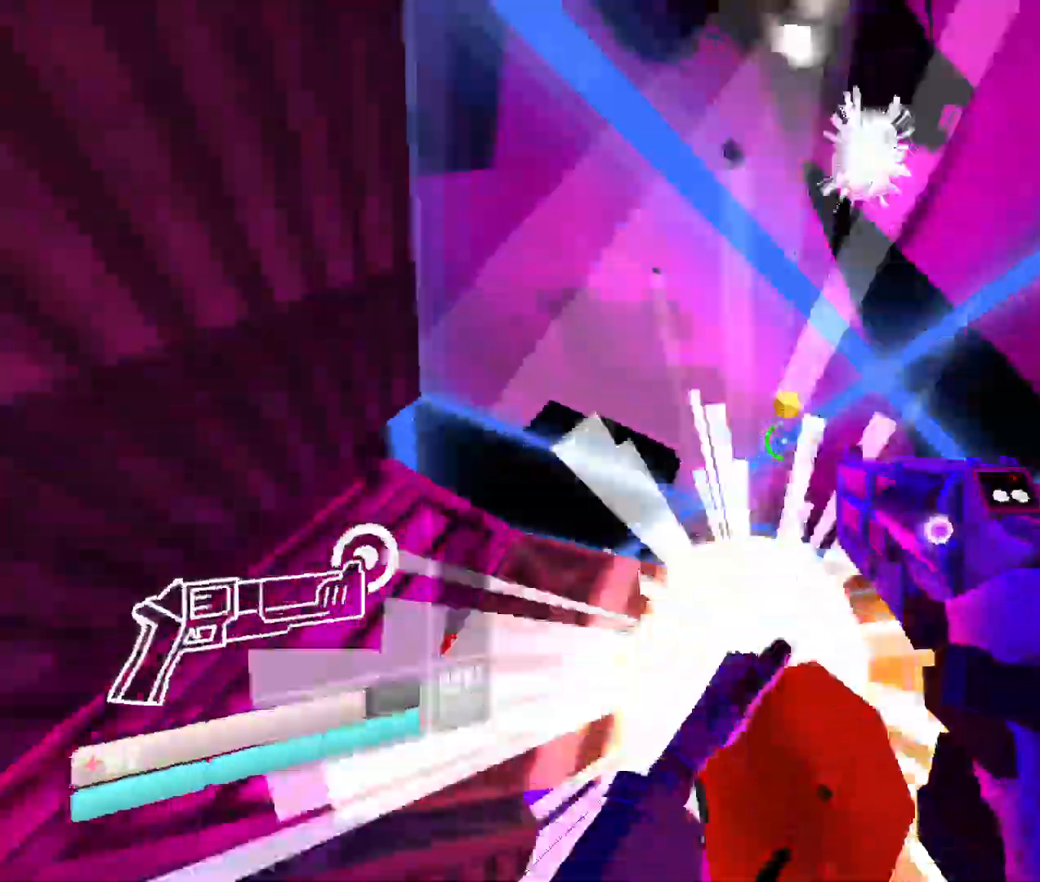
{"keys": ["w"], "mouse": ["right"], "events": [[50, "mouse_left", "down"], [166, "mouse_right", "up"], [250, "mouse_left", "up"], [466, "mouse_right", "down"]]}
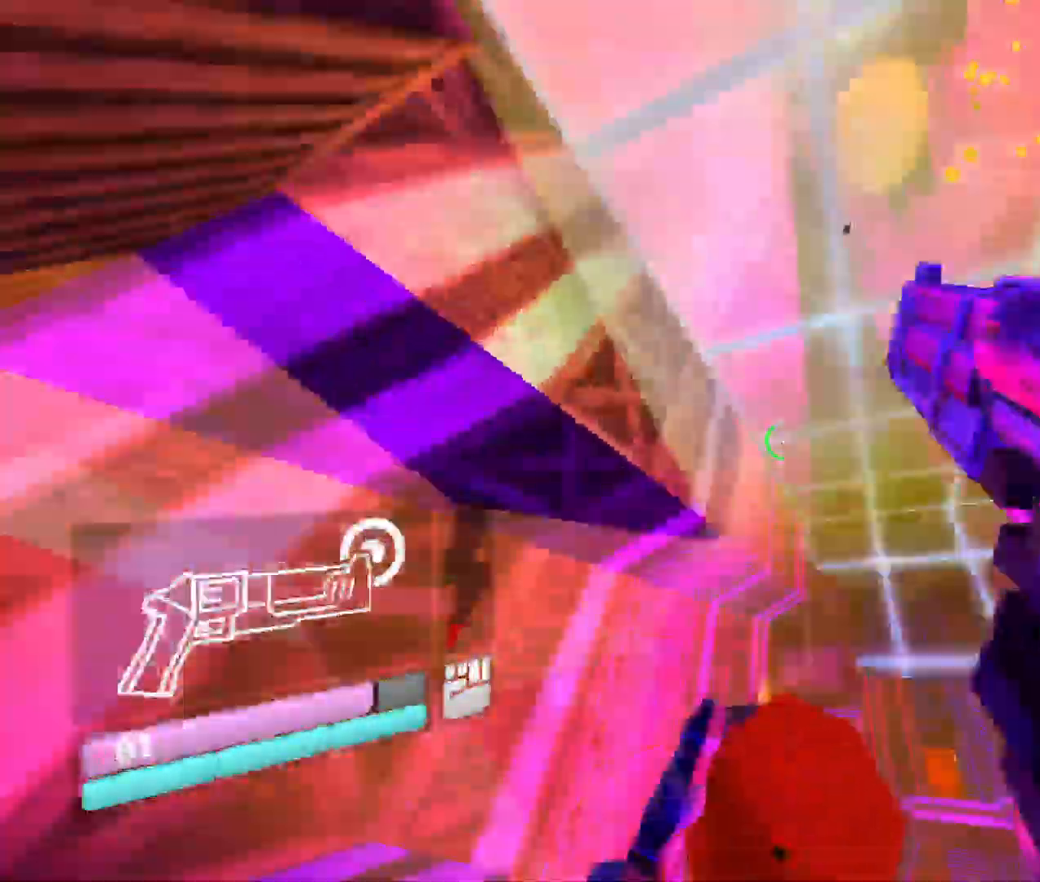
{"keys": ["shift", "w"], "mouse": [], "events": [[133, "mouse_left", "down"], [233, "shift", "down"], [266, "mouse_right", "up"], [333, "mouse_left", "up"]]}
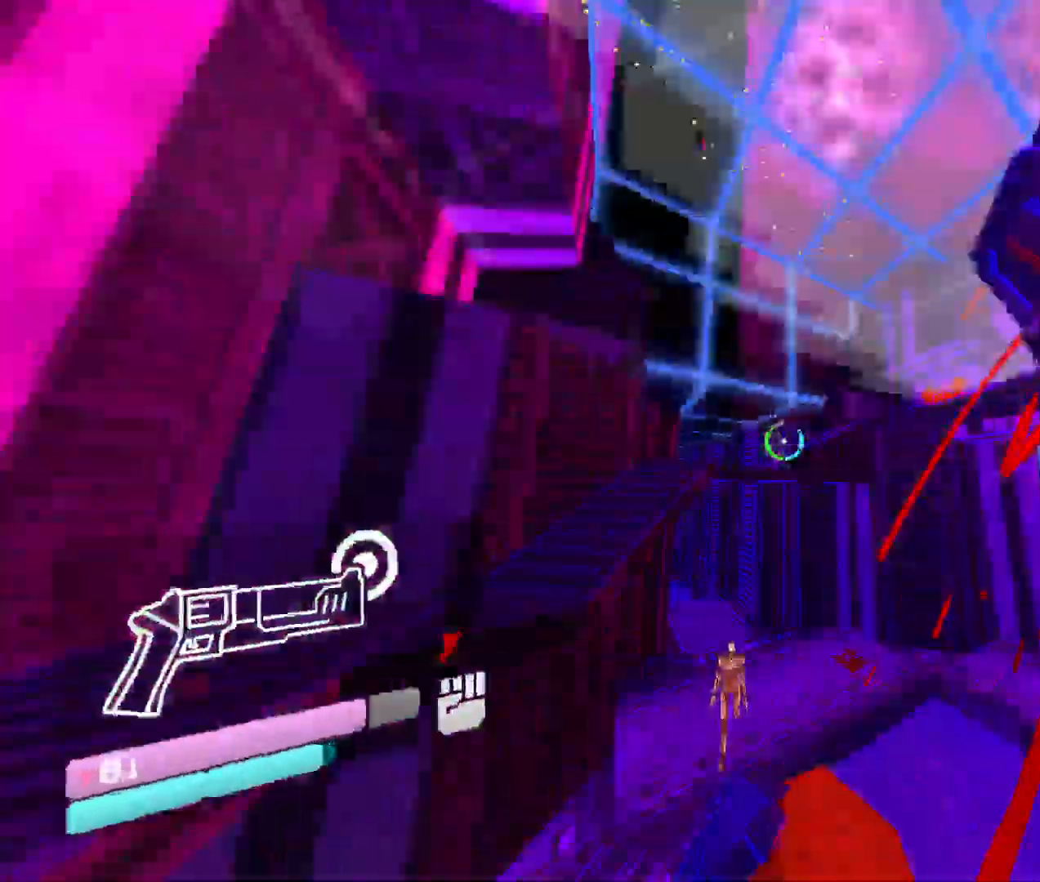
{"keys": ["1", "w"], "mouse": [], "events": [[50, "mouse_right", "down"], [50, "shift", "up"], [200, "mouse_left", "down"], [333, "mouse_right", "up"], [416, "mouse_left", "up"], [500, "1", "down"]]}
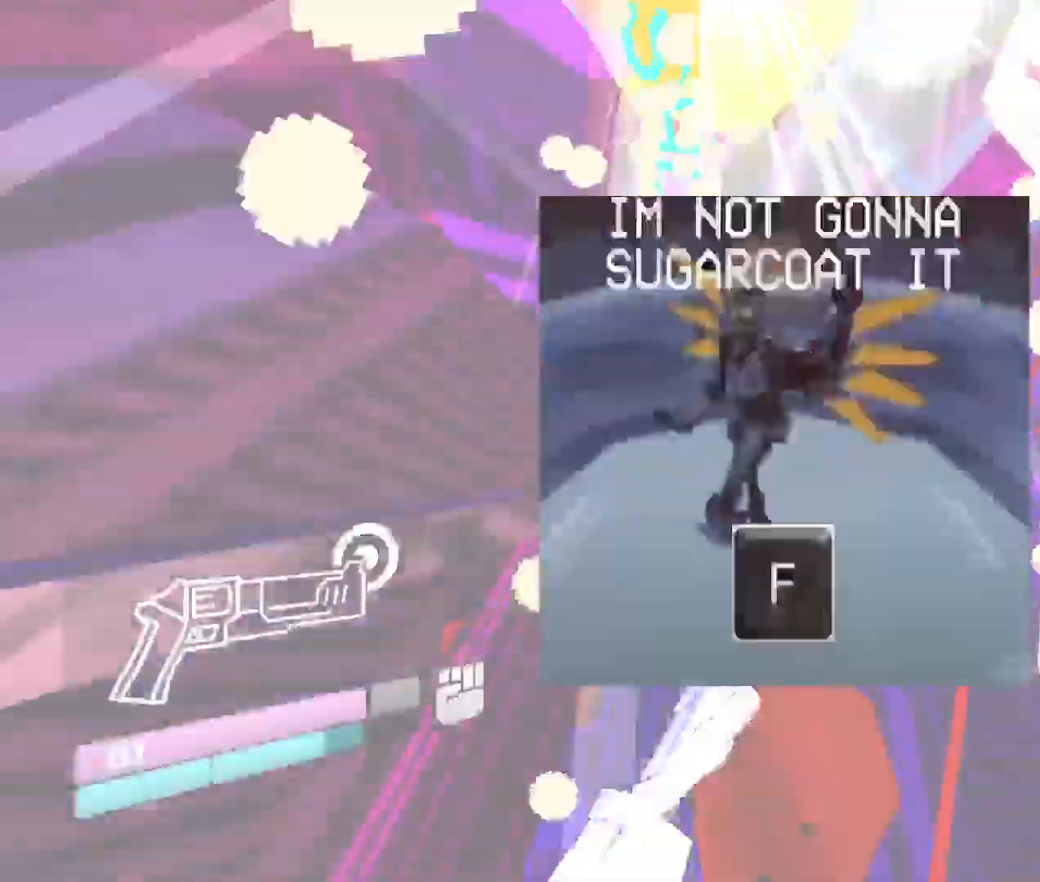
{"keys": ["w"], "mouse": [], "events": [[183, "1", "up"]]}
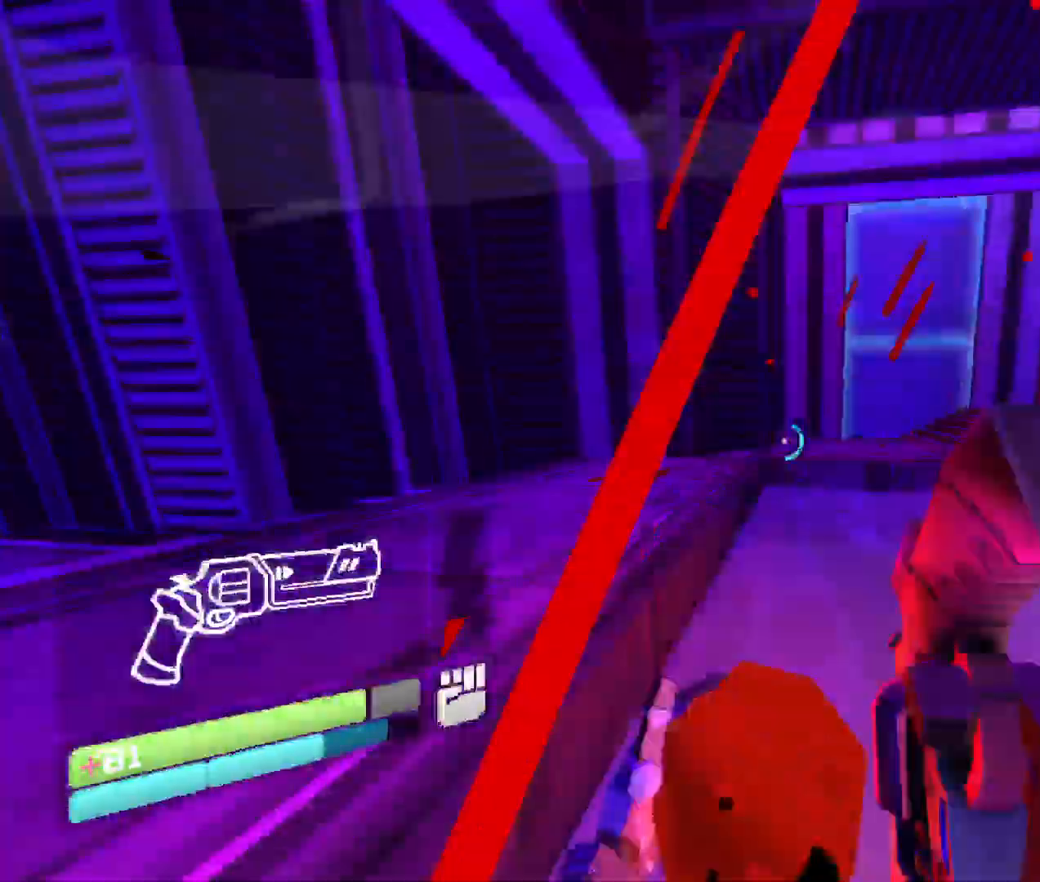
{"keys": ["space", "w"], "mouse": ["right"], "events": [[183, "mouse_right", "down"], [500, "space", "down"]]}
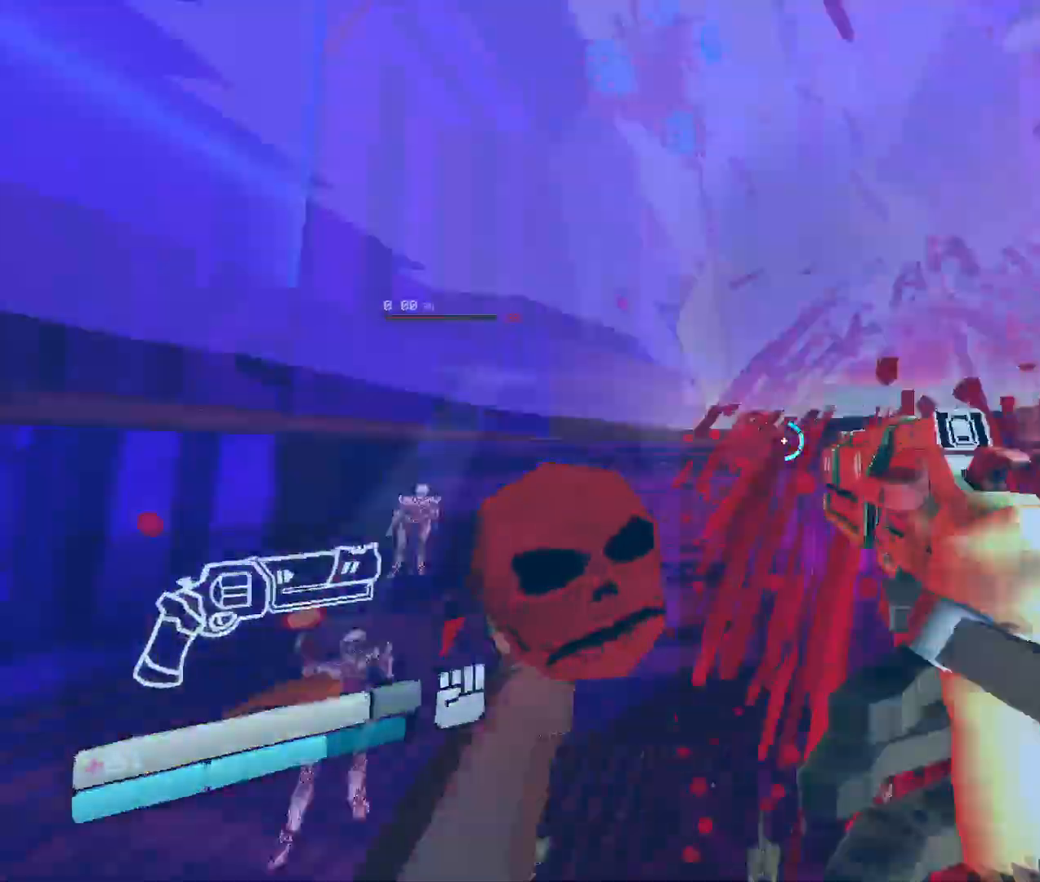
{"keys": ["w"], "mouse": ["right"], "events": [[316, "space", "up"]]}
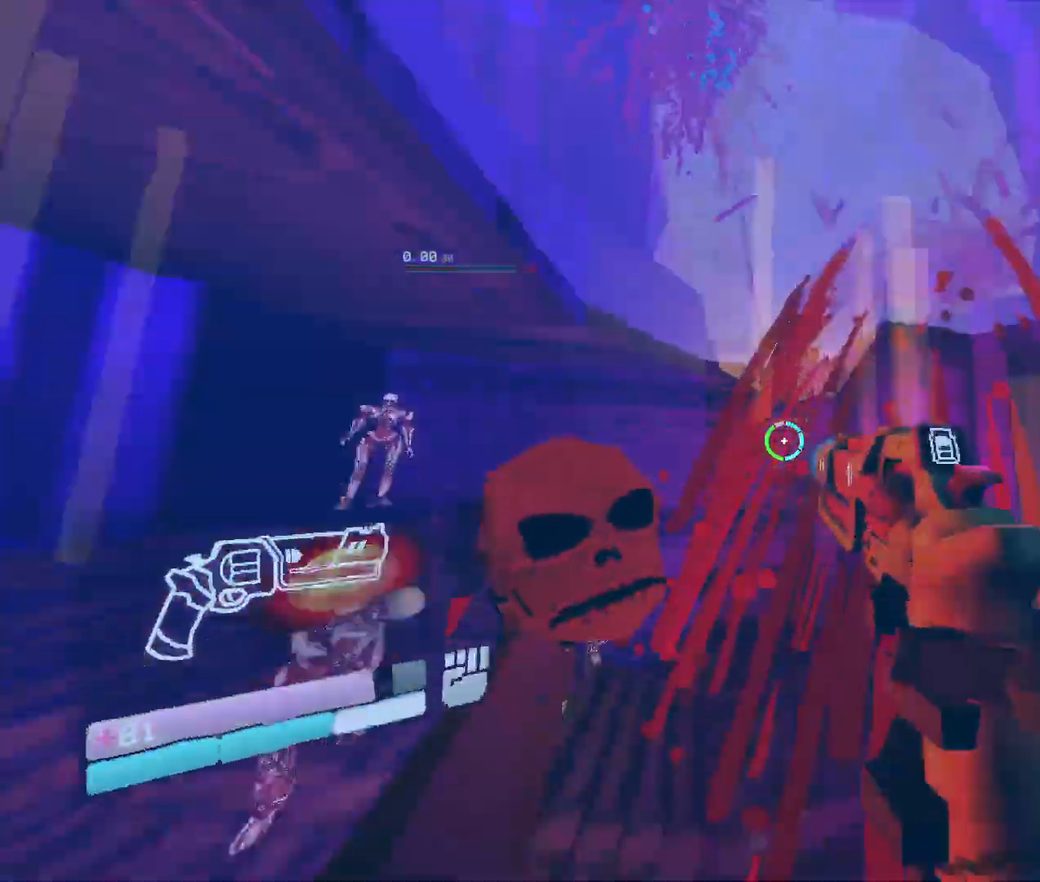
{"keys": ["space", "w"], "mouse": ["right"], "events": [[166, "space", "down"]]}
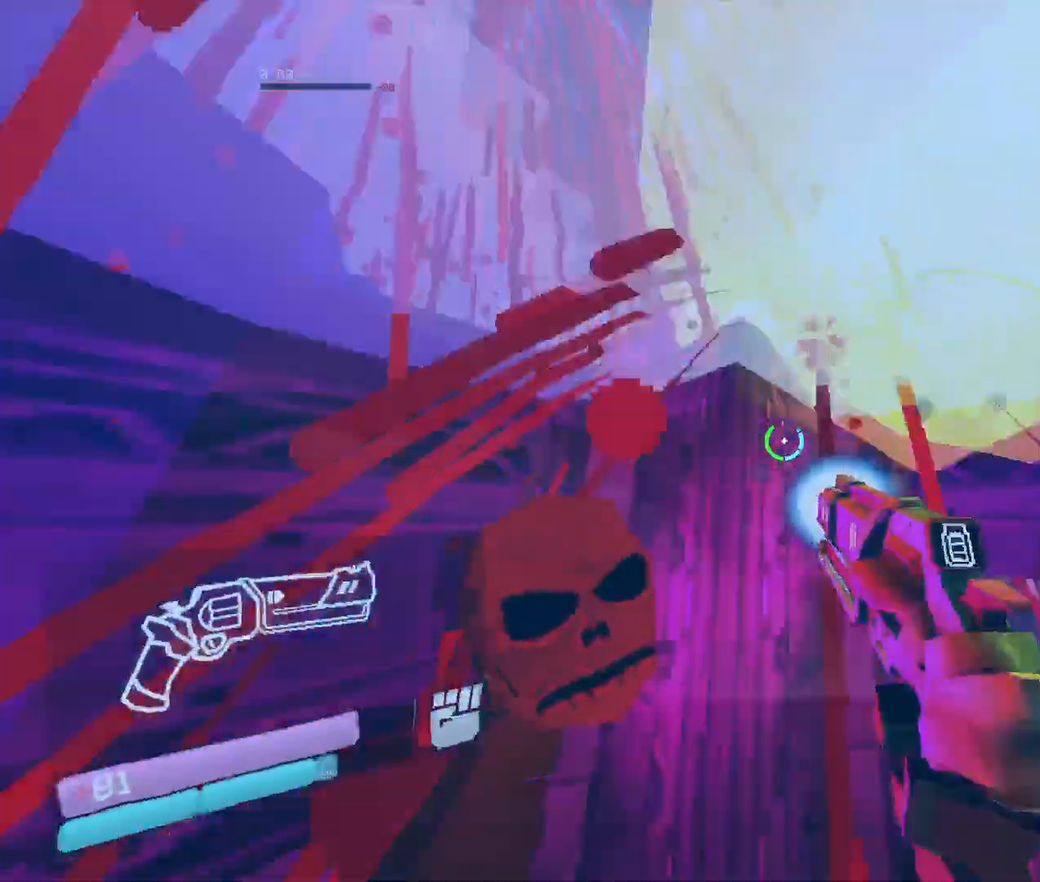
{"keys": ["w"], "mouse": ["right"], "events": [[283, "space", "up"]]}